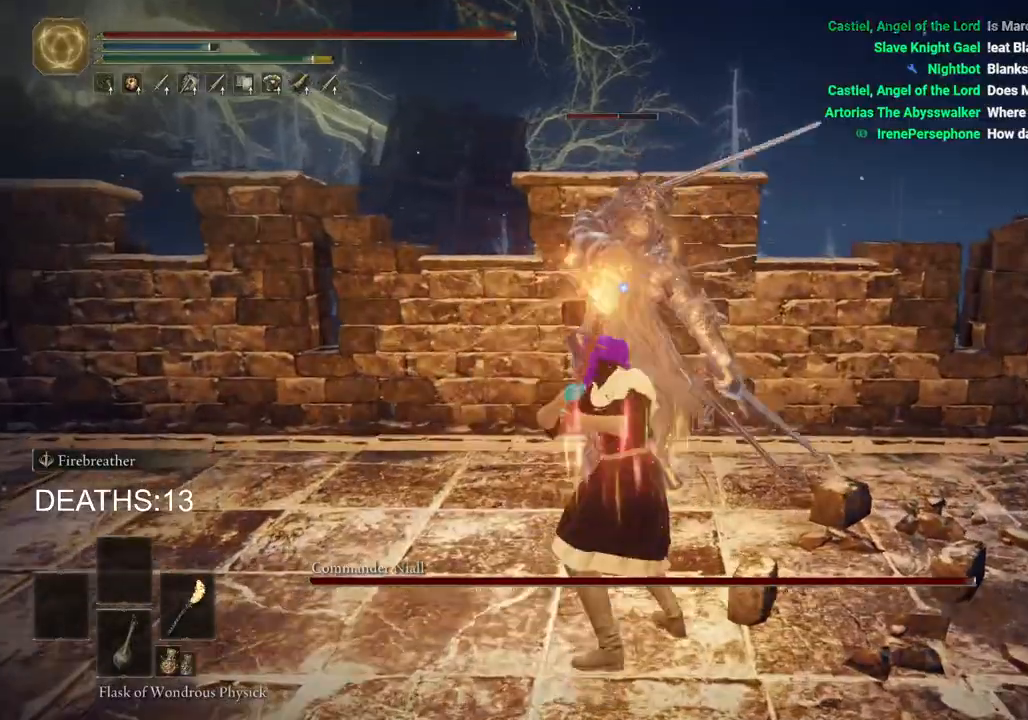
Gameplay with a controller (PlayStation layout); each line is a JSON object with the inputs held at the frame after it (dt_ms = milliseconds from this image to that frame). "events" lists button and stick changes between this image and that frame as [ms after this image, input, new state], when the widget could be followed in between.
{"dt_ms": 500, "buttons": [], "left_stick": "left", "right_stick": "center", "events": [[50, "right_stick", "center"], [250, "CIRCLE", "down"], [300, "left_stick", "up-left"], [350, "CIRCLE", "up"], [400, "left_stick", "left"]]}
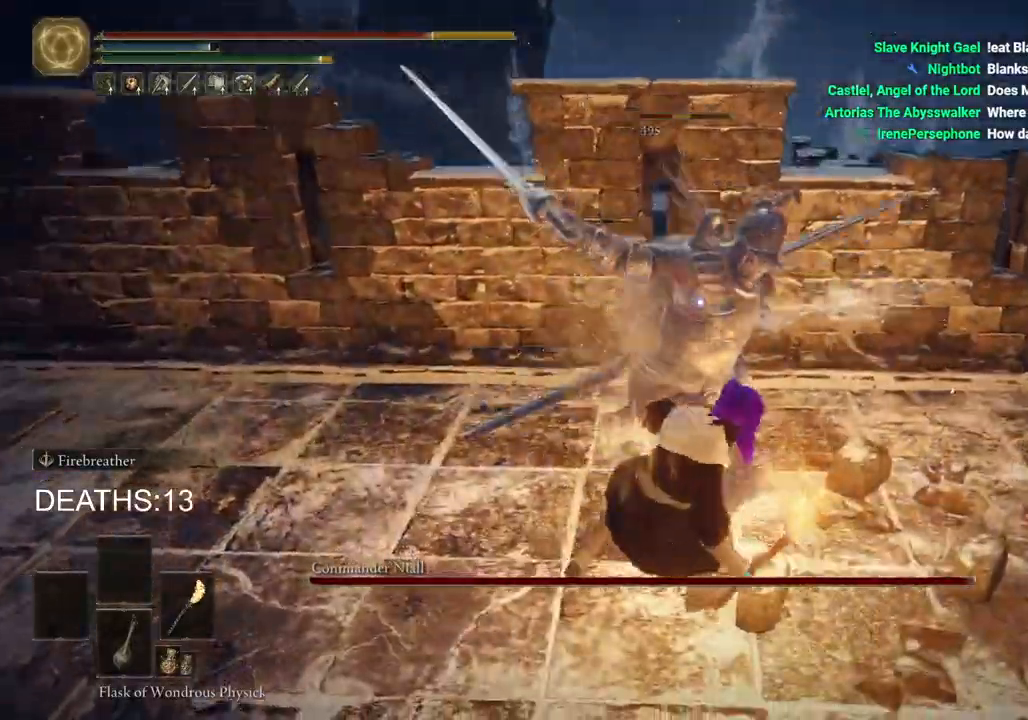
{"dt_ms": 500, "buttons": ["CIRCLE"], "left_stick": "down", "right_stick": "center", "events": [[100, "CIRCLE", "down"], [133, "left_stick", "down-left"], [183, "CIRCLE", "up"], [267, "CIRCLE", "down"], [333, "CIRCLE", "up"], [383, "left_stick", "down"], [467, "CIRCLE", "down"]]}
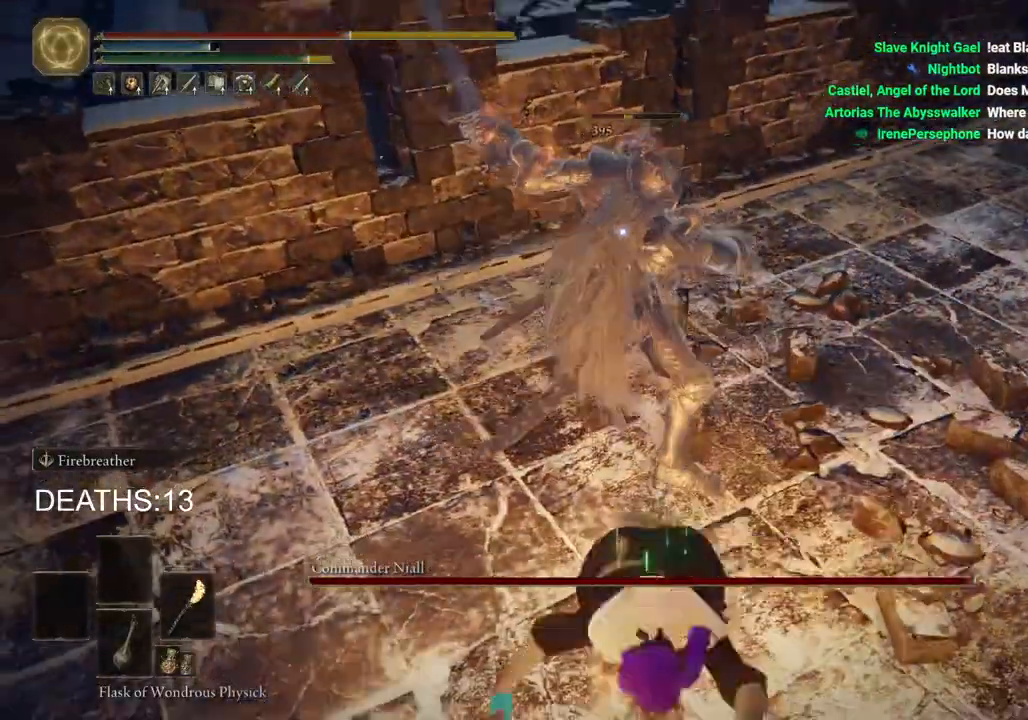
{"dt_ms": 500, "buttons": ["CIRCLE"], "left_stick": "down", "right_stick": "center"}
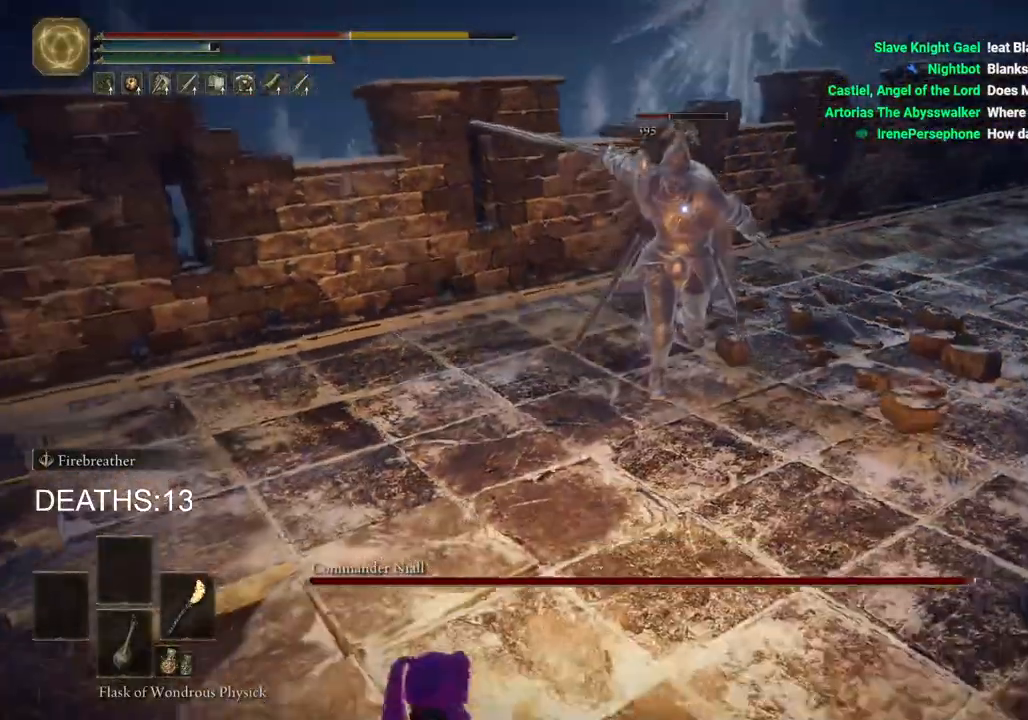
{"dt_ms": 500, "buttons": ["CIRCLE"], "left_stick": "down-left", "right_stick": "center", "events": [[317, "left_stick", "down-left"]]}
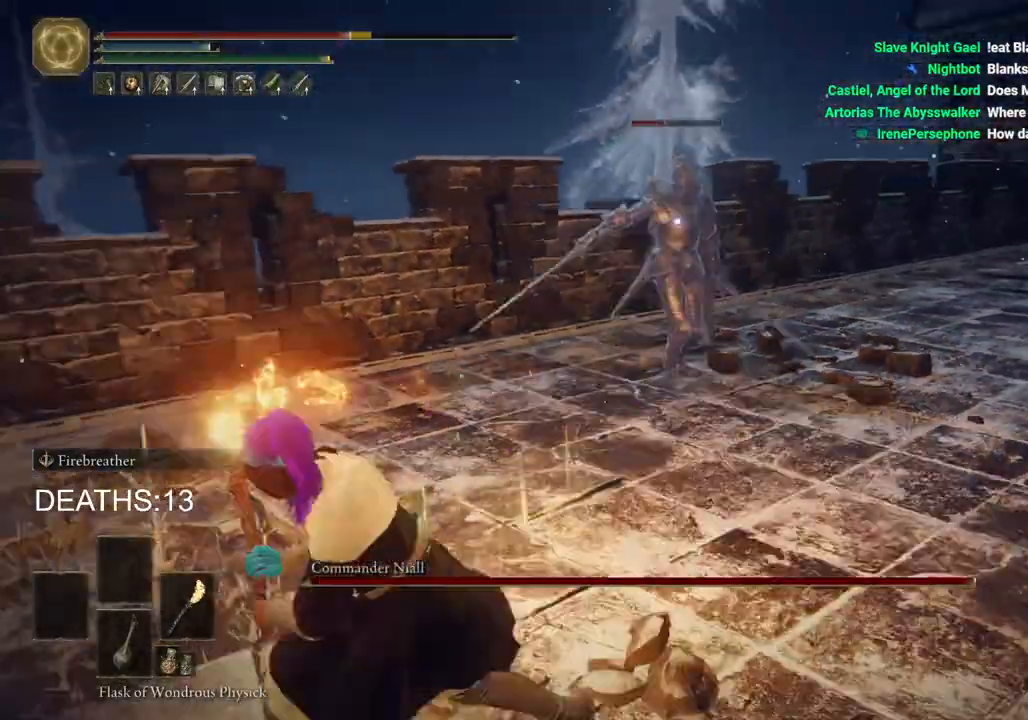
{"dt_ms": 500, "buttons": ["CIRCLE"], "left_stick": "up-left", "right_stick": "center", "events": [[83, "left_stick", "left"], [300, "left_stick", "up-left"]]}
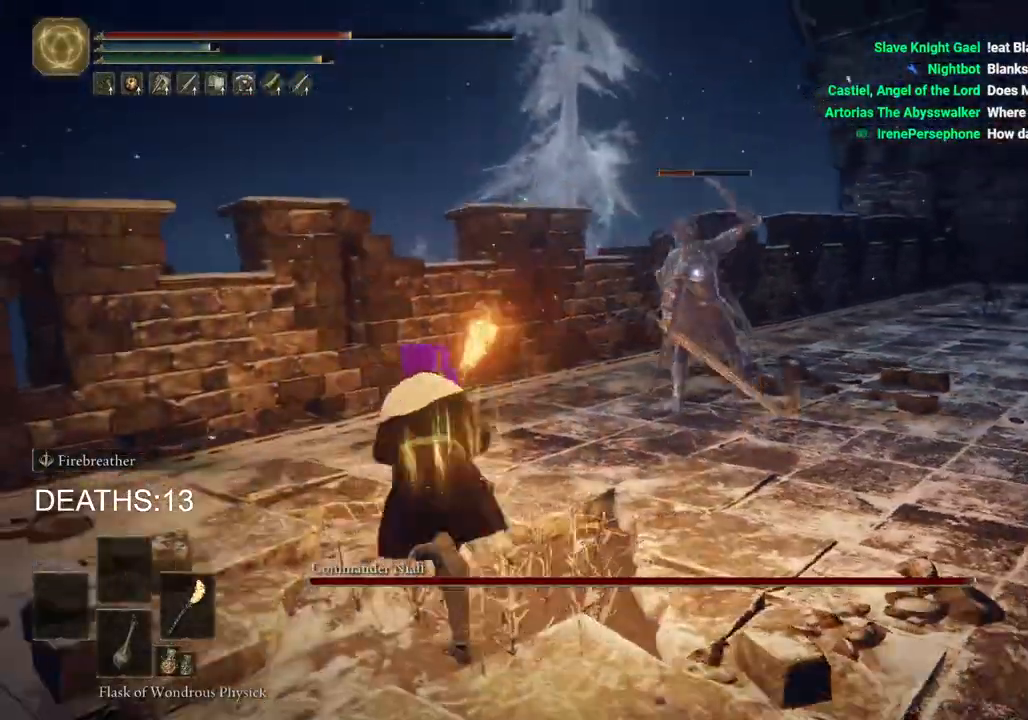
{"dt_ms": 500, "buttons": ["CIRCLE"], "left_stick": "left", "right_stick": "center", "events": [[33, "left_stick", "left"]]}
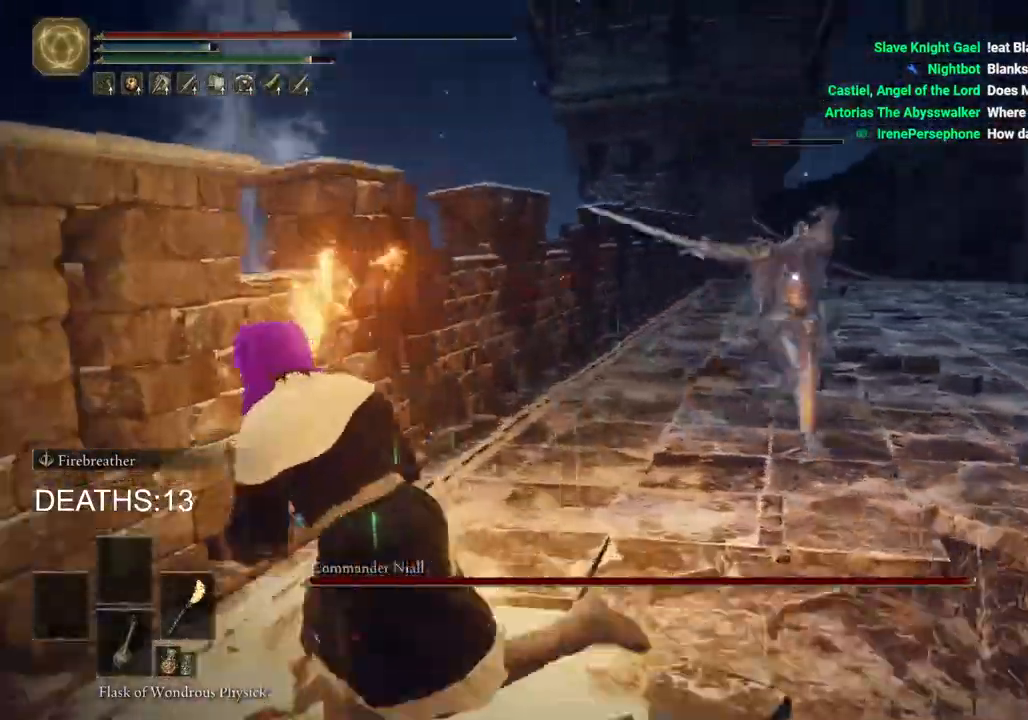
{"dt_ms": 500, "buttons": ["CROSS", "CIRCLE"], "left_stick": "up-right", "right_stick": "center", "events": [[167, "left_stick", "down"], [333, "left_stick", "up-right"], [417, "CROSS", "down"]]}
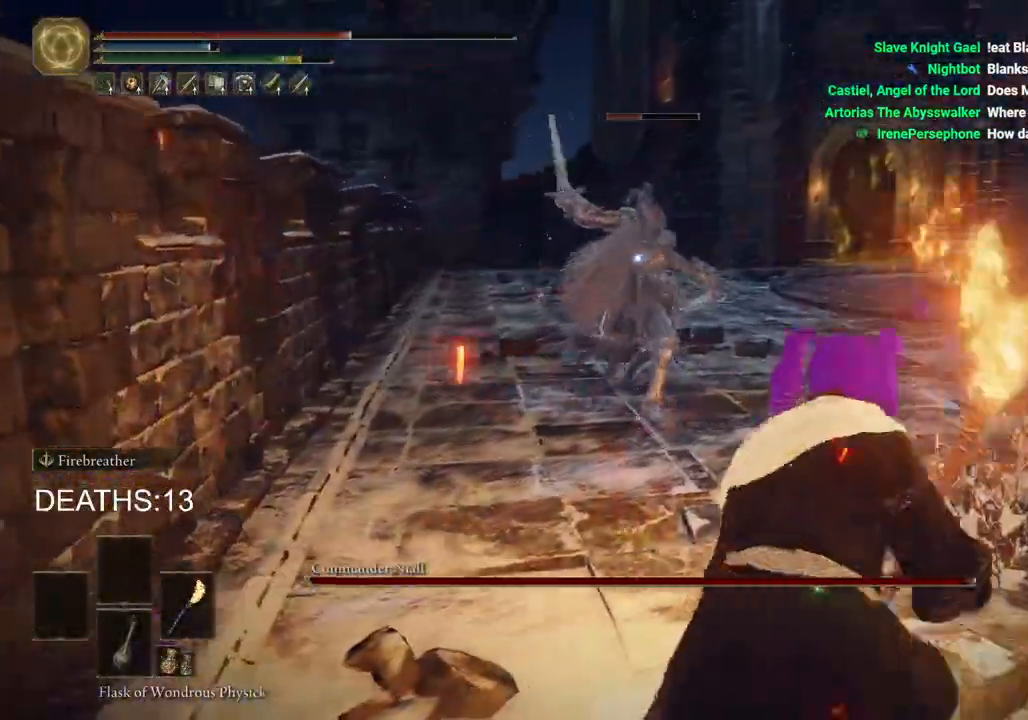
{"dt_ms": 1000, "buttons": [], "left_stick": "up", "right_stick": "center"}
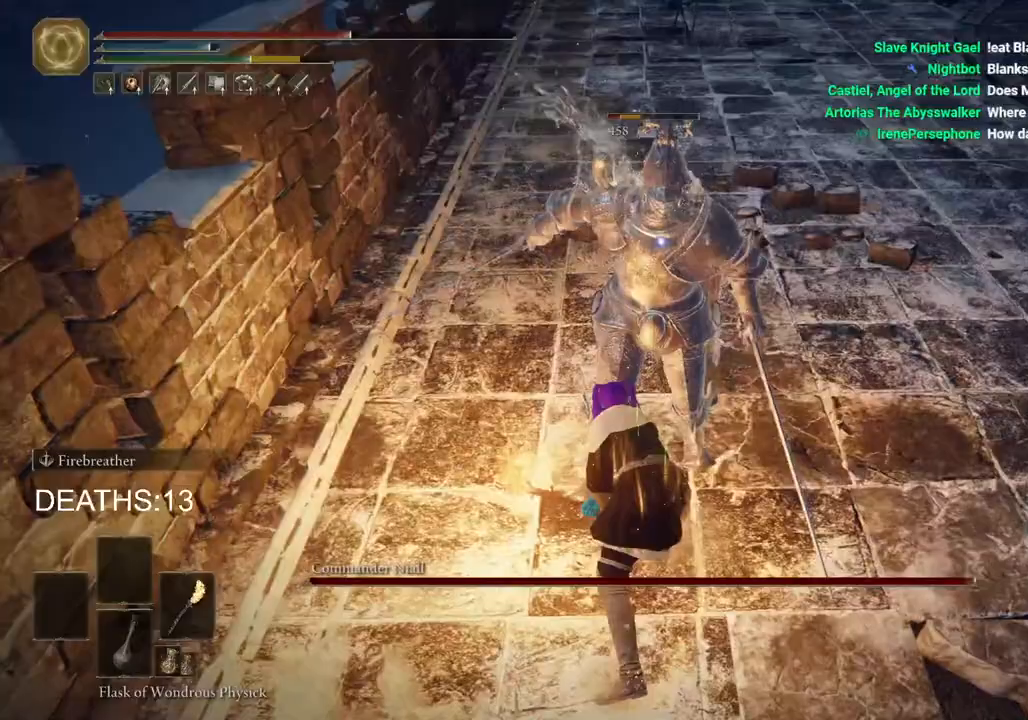
{"dt_ms": 500, "buttons": [], "left_stick": "up", "right_stick": "center", "events": [[50, "R1", "down"], [167, "R1", "up"], [250, "R1", "down"], [350, "R1", "up"]]}
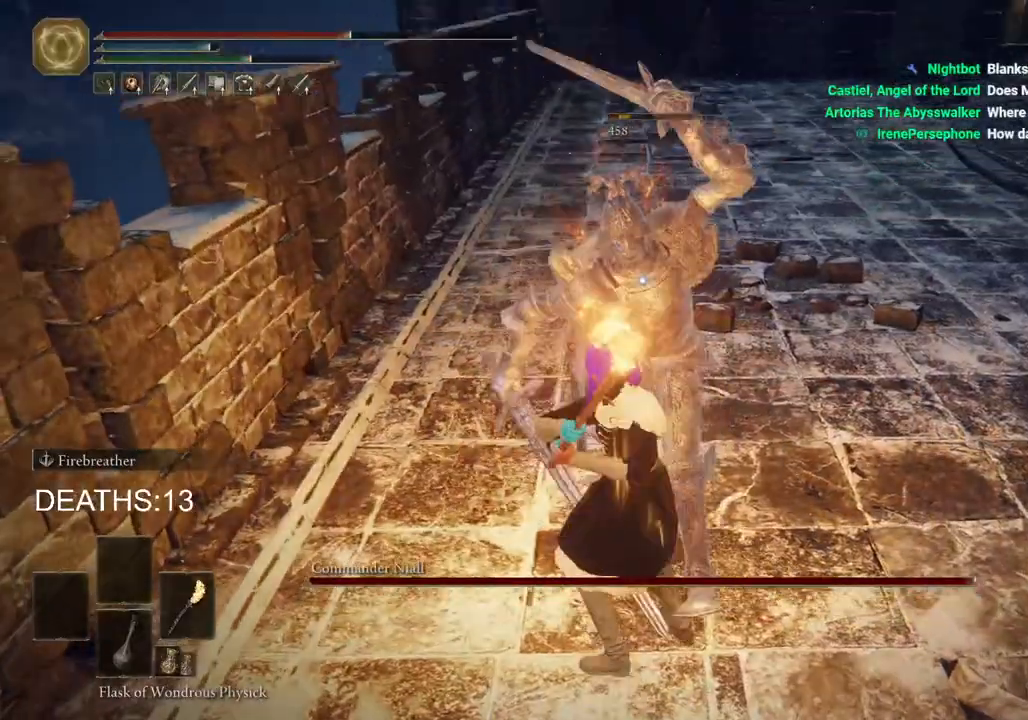
{"dt_ms": 500, "buttons": [], "left_stick": "up", "right_stick": "center", "events": []}
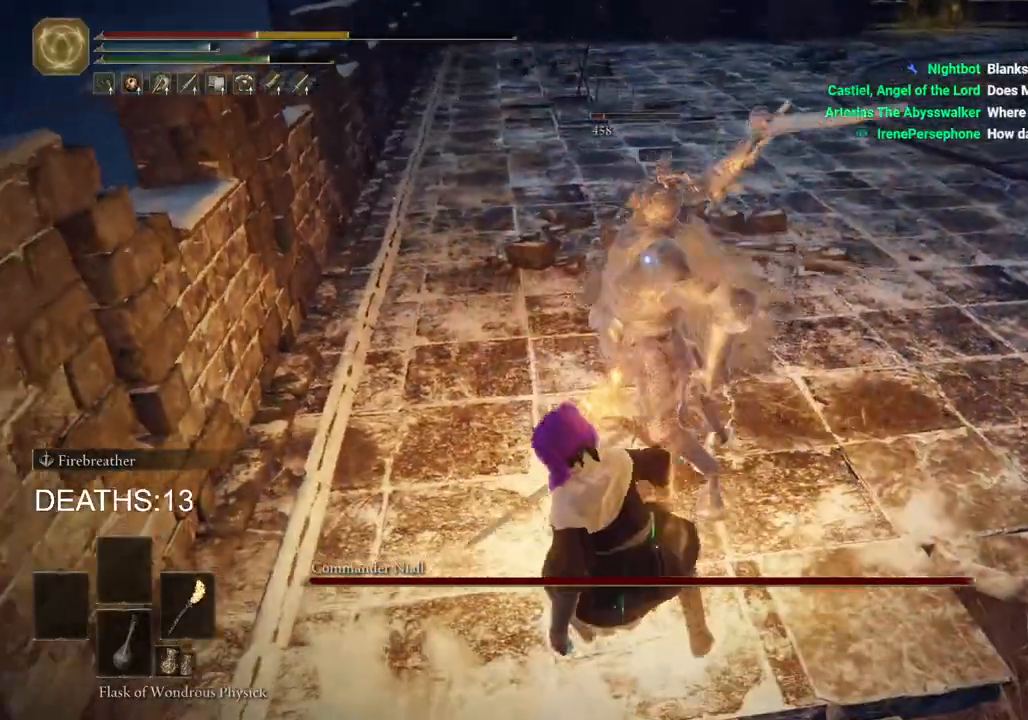
{"dt_ms": 500, "buttons": [], "left_stick": "up", "right_stick": "center", "events": [[33, "CIRCLE", "down"], [117, "CIRCLE", "up"]]}
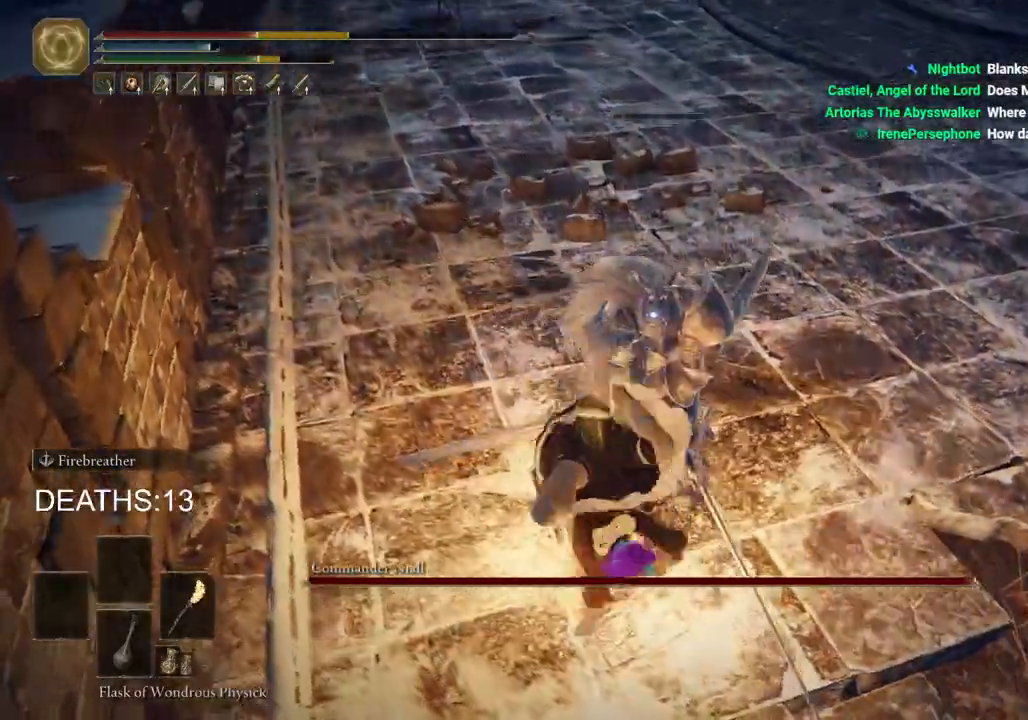
{"dt_ms": 500, "buttons": ["CIRCLE"], "left_stick": "up", "right_stick": "center", "events": [[133, "CIRCLE", "down"]]}
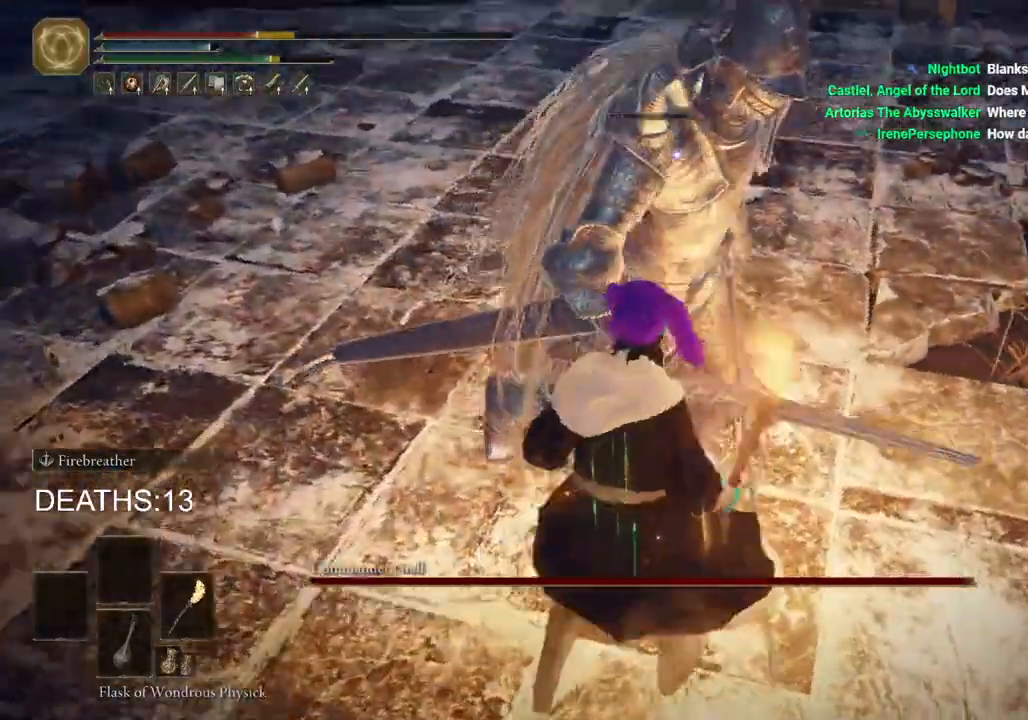
{"dt_ms": 500, "buttons": [], "left_stick": "up", "right_stick": "center", "events": [[117, "R1", "down"], [233, "R1", "up"], [250, "CIRCLE", "up"]]}
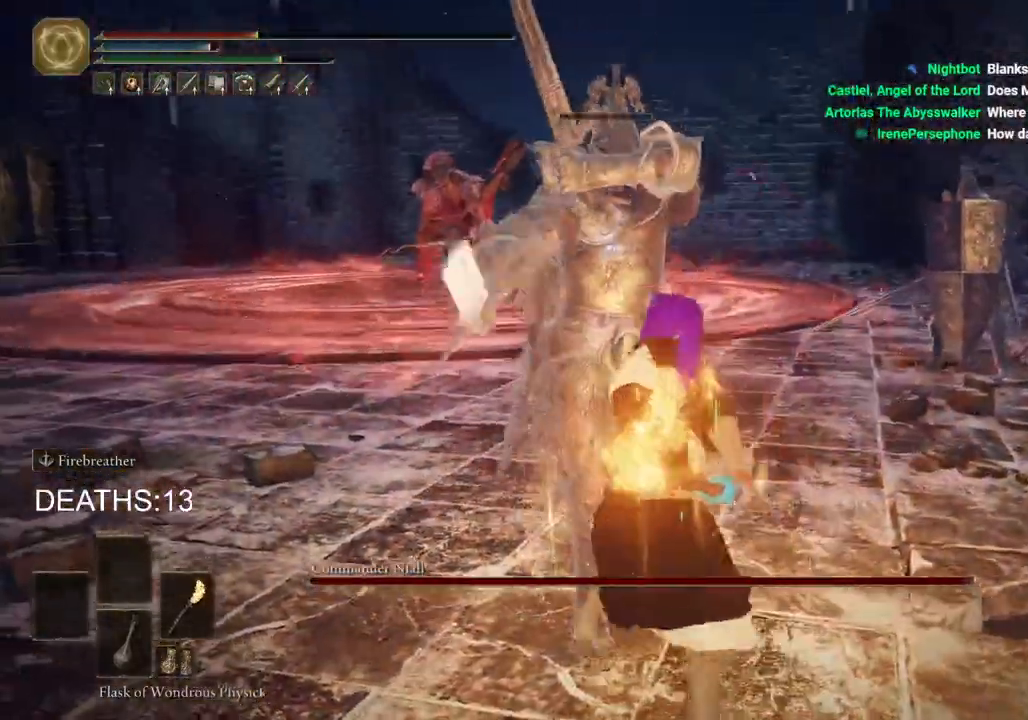
{"dt_ms": 500, "buttons": [], "left_stick": "up-left", "right_stick": "center", "events": [[400, "left_stick", "up-left"]]}
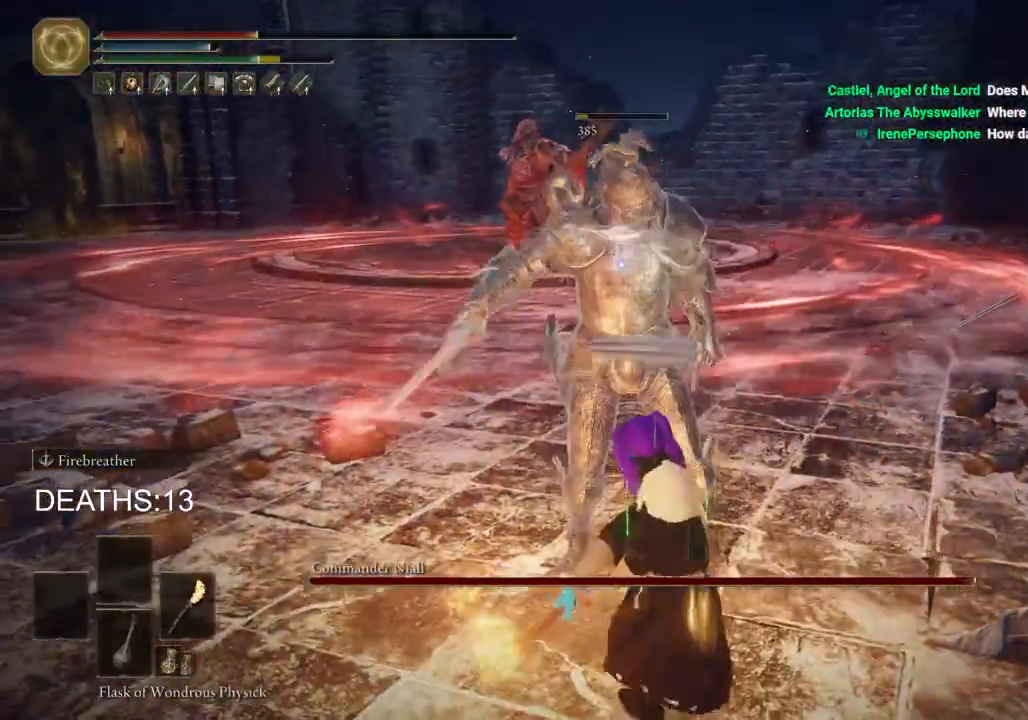
{"dt_ms": 500, "buttons": ["CIRCLE"], "left_stick": "up-left", "right_stick": "center", "events": [[467, "CIRCLE", "down"]]}
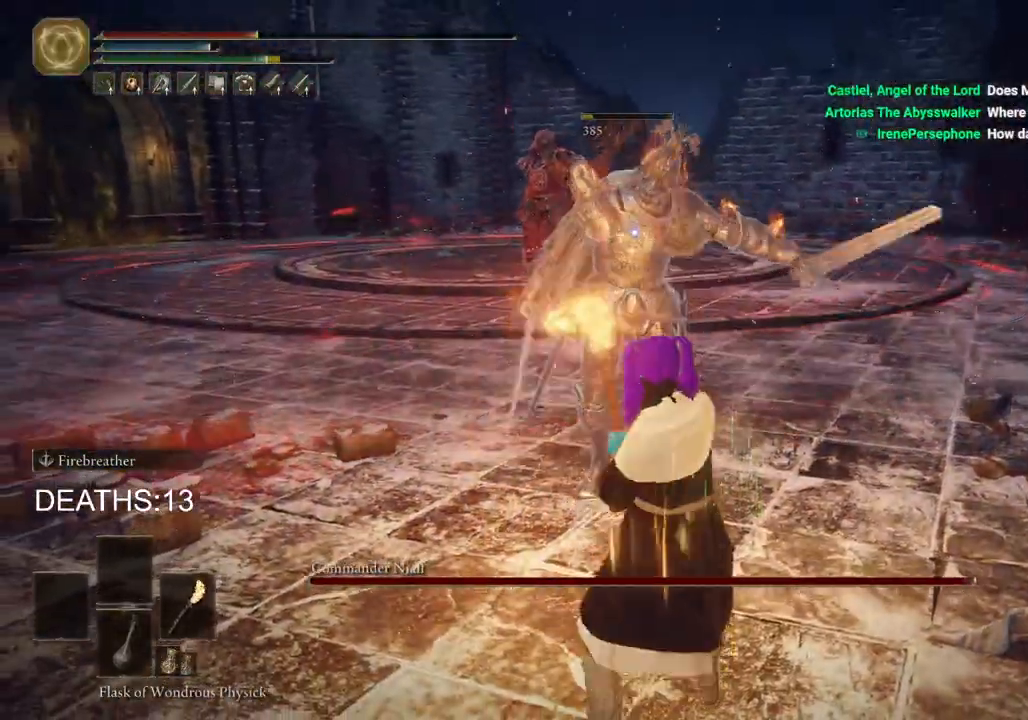
{"dt_ms": 500, "buttons": ["CIRCLE"], "left_stick": "up-left", "right_stick": "center", "events": []}
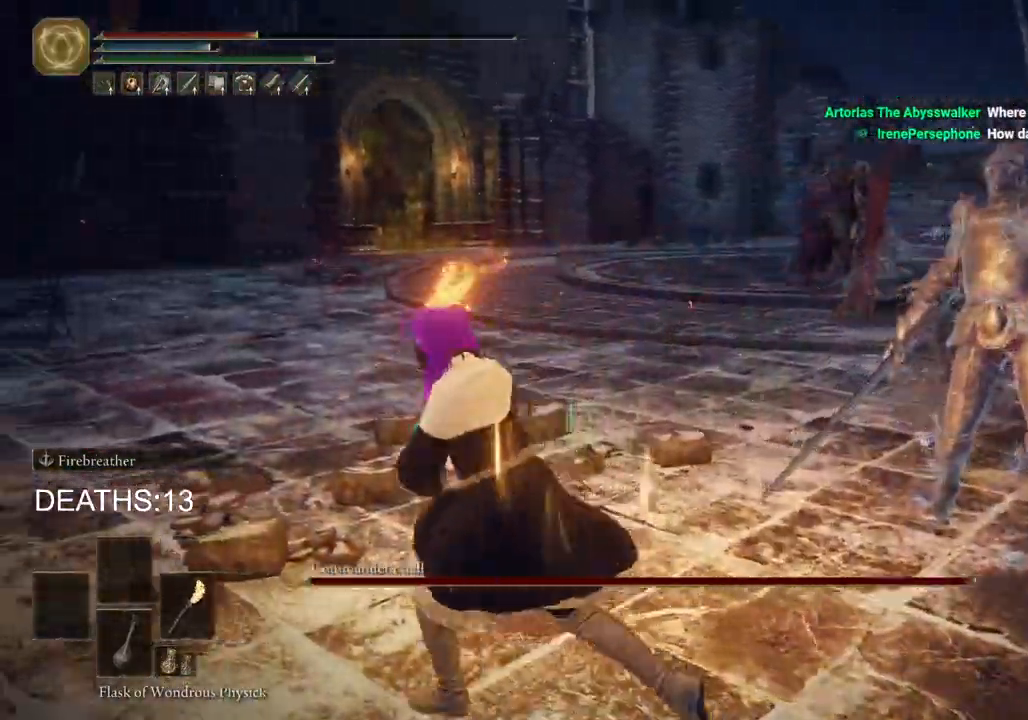
{"dt_ms": 500, "buttons": [], "left_stick": "up-left", "right_stick": "center", "events": [[33, "DPAD_DOWN", "down"], [133, "DPAD_DOWN", "up"], [217, "SQUARE", "down"], [333, "SQUARE", "up"], [367, "CIRCLE", "up"]]}
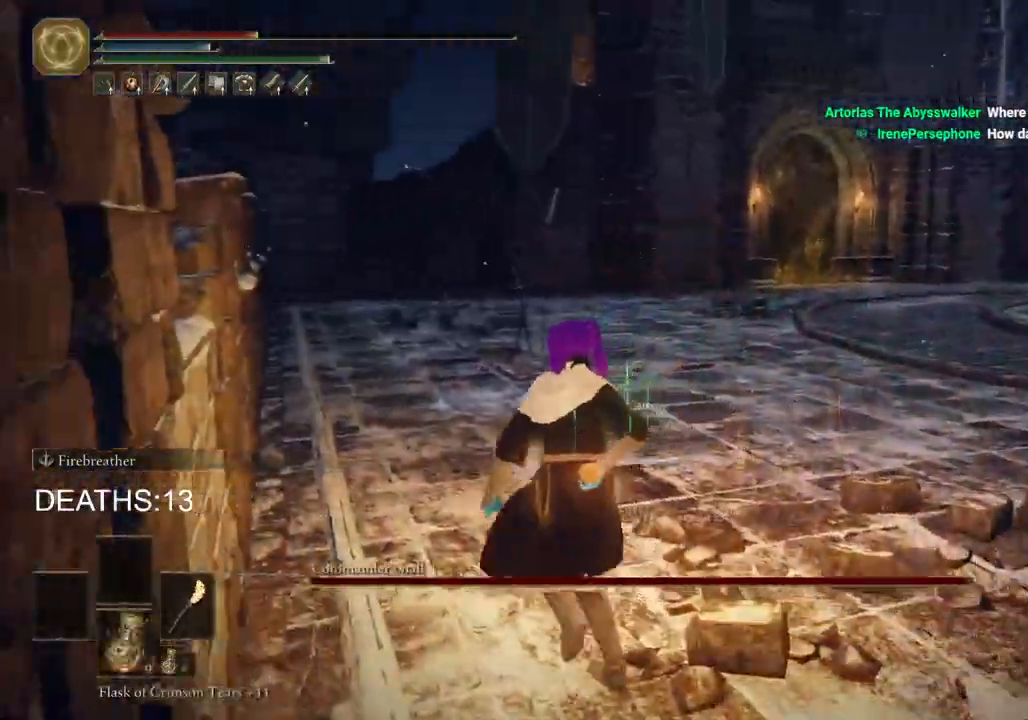
{"dt_ms": 500, "buttons": [], "left_stick": "up-left", "right_stick": "right", "events": [[117, "right_stick", "right"], [217, "left_stick", "up"], [367, "L1", "down"], [483, "L1", "up"], [500, "left_stick", "up-left"]]}
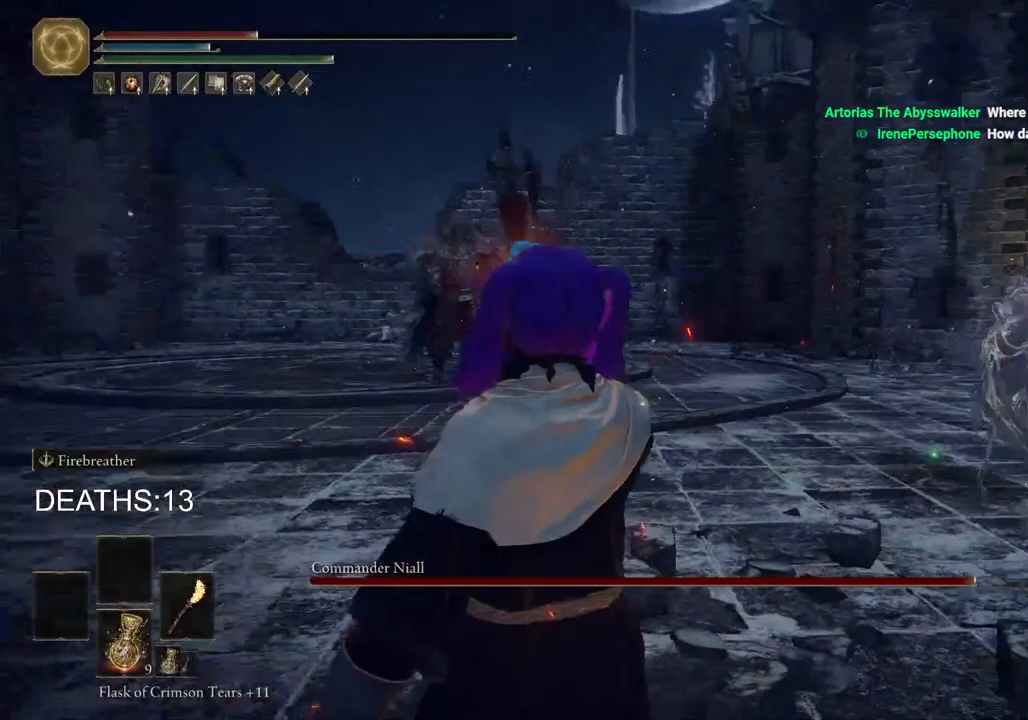
{"dt_ms": 500, "buttons": [], "left_stick": "down-left", "right_stick": "right", "events": [[450, "left_stick", "down-left"]]}
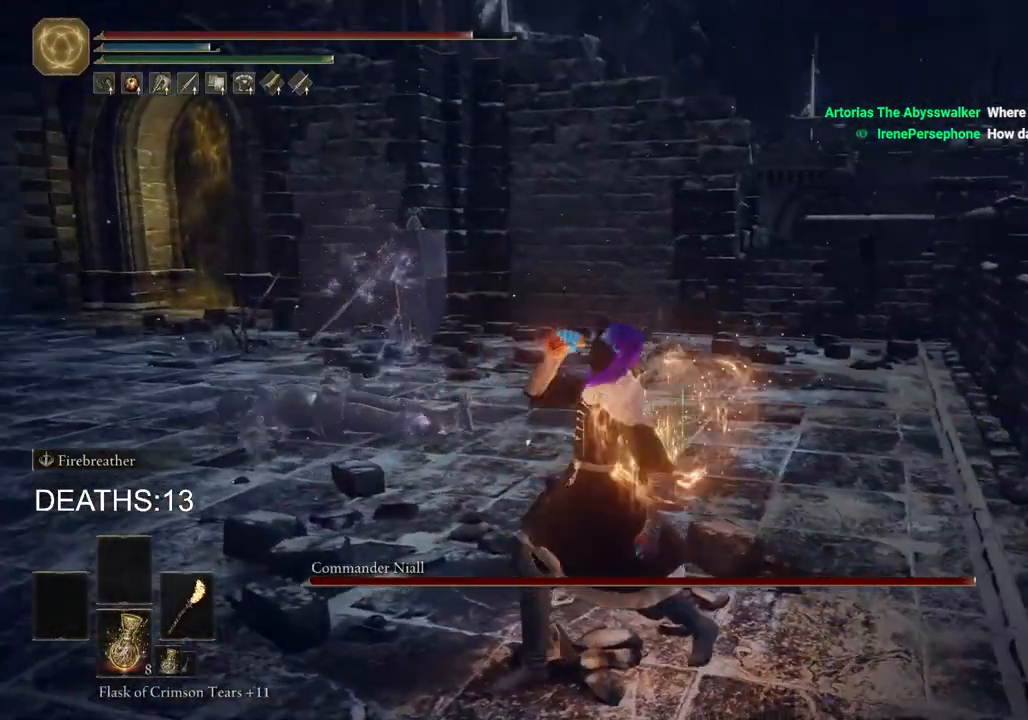
{"dt_ms": 500, "buttons": [], "left_stick": "down-left", "right_stick": "center", "events": [[67, "right_stick", "center"], [150, "R3", "down"], [250, "R3", "up"]]}
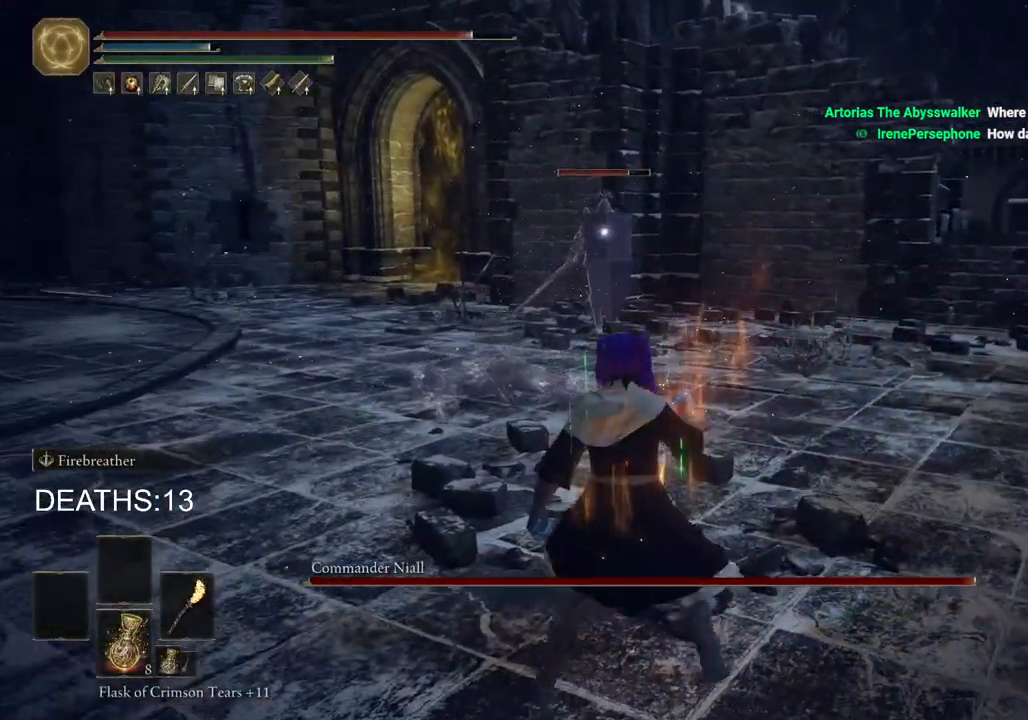
{"dt_ms": 500, "buttons": ["L2"], "left_stick": "left", "right_stick": "center", "events": [[283, "L2", "down"], [300, "left_stick", "left"]]}
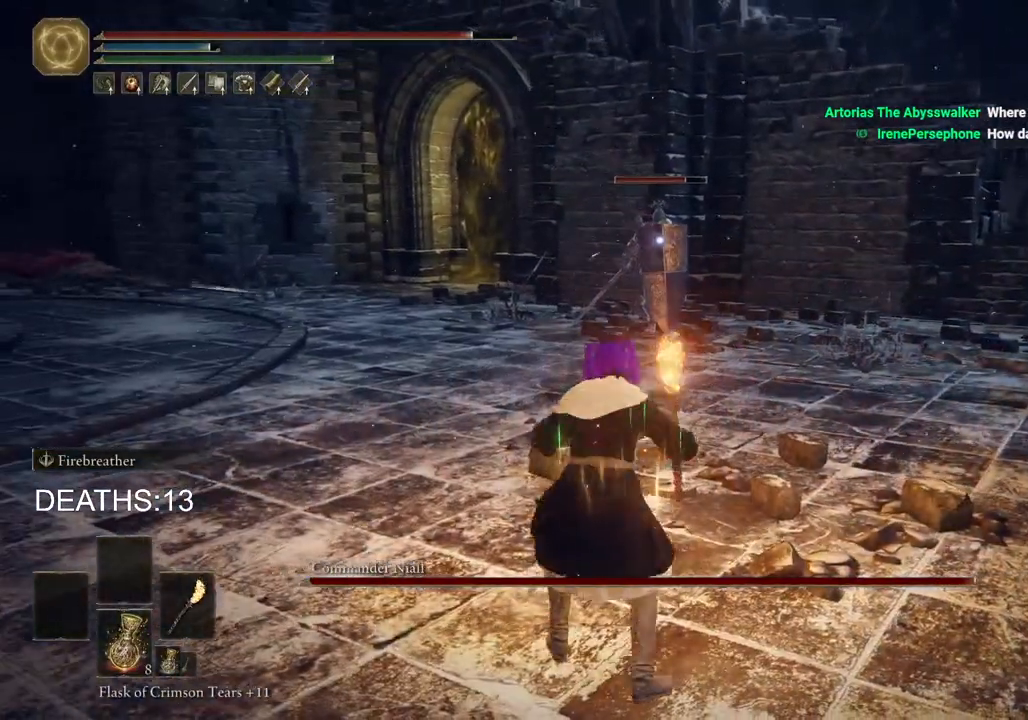
{"dt_ms": 500, "buttons": ["L2"], "left_stick": "up", "right_stick": "center", "events": [[133, "left_stick", "up-left"], [367, "left_stick", "up"]]}
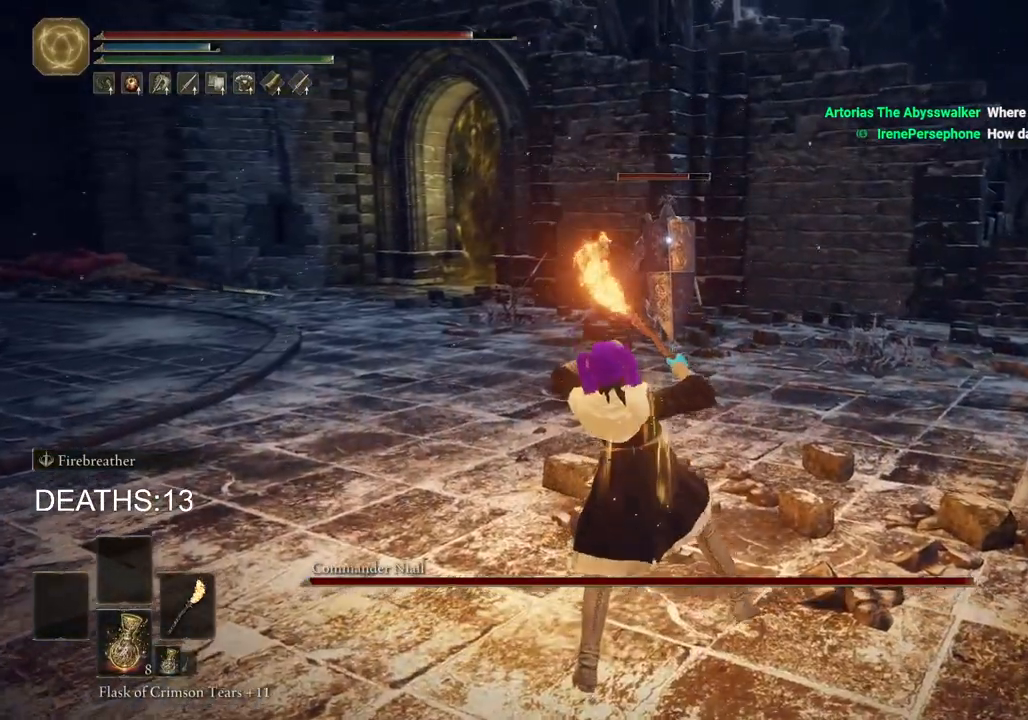
{"dt_ms": 500, "buttons": ["L2"], "left_stick": "up", "right_stick": "center", "events": []}
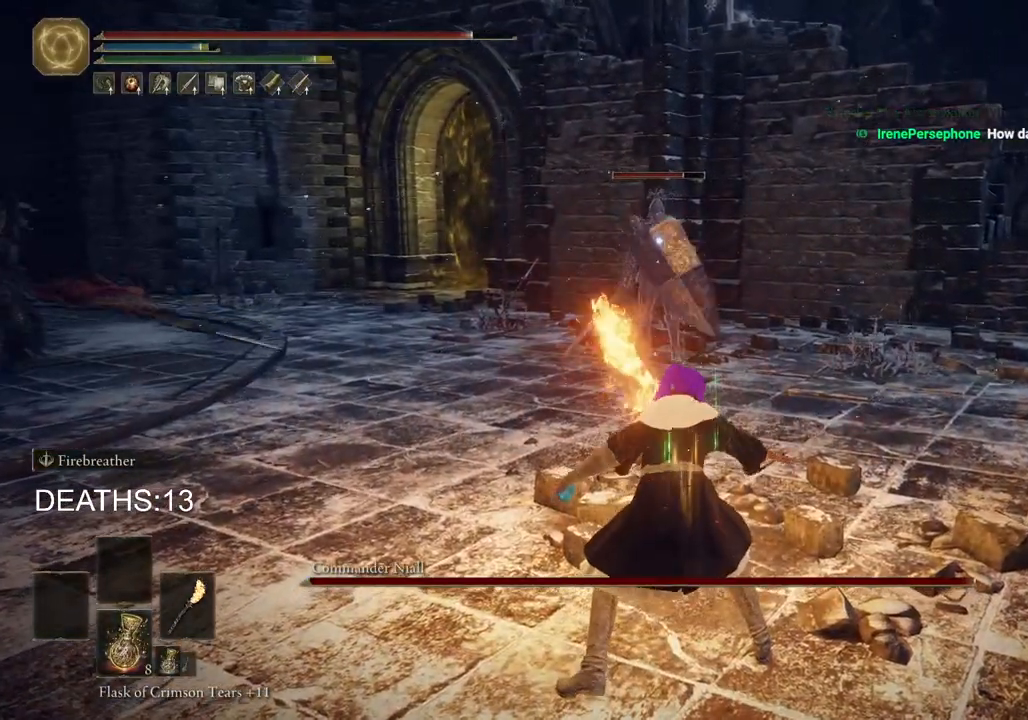
{"dt_ms": 500, "buttons": ["L2"], "left_stick": "up", "right_stick": "center", "events": []}
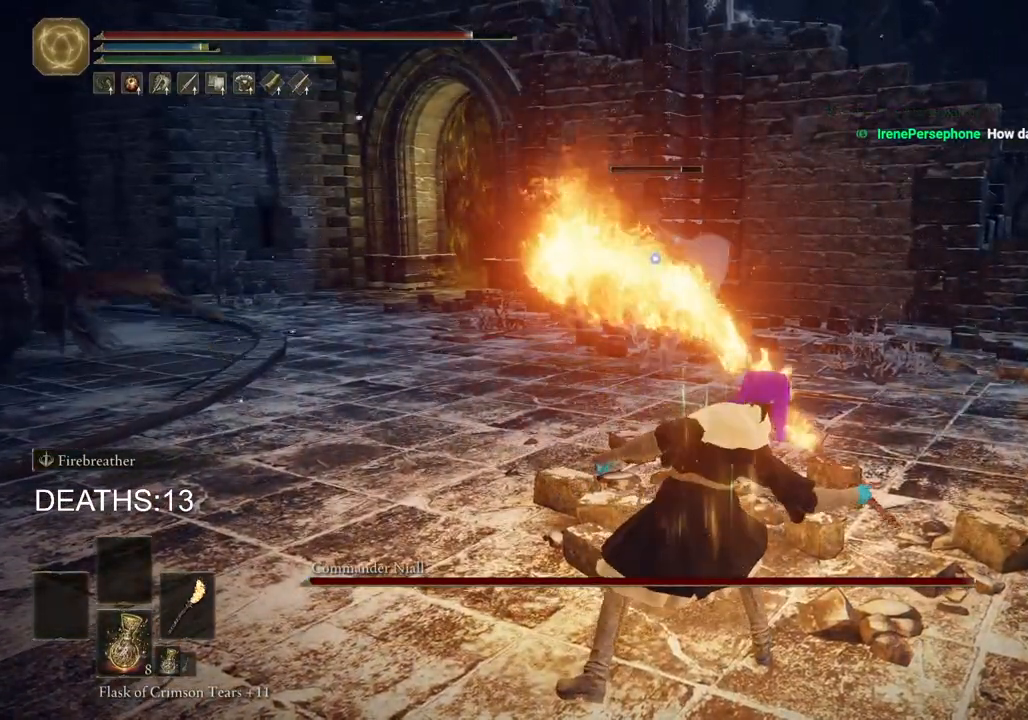
{"dt_ms": 500, "buttons": [], "left_stick": "up-left", "right_stick": "center", "events": [[367, "left_stick", "up-left"], [467, "L2", "up"]]}
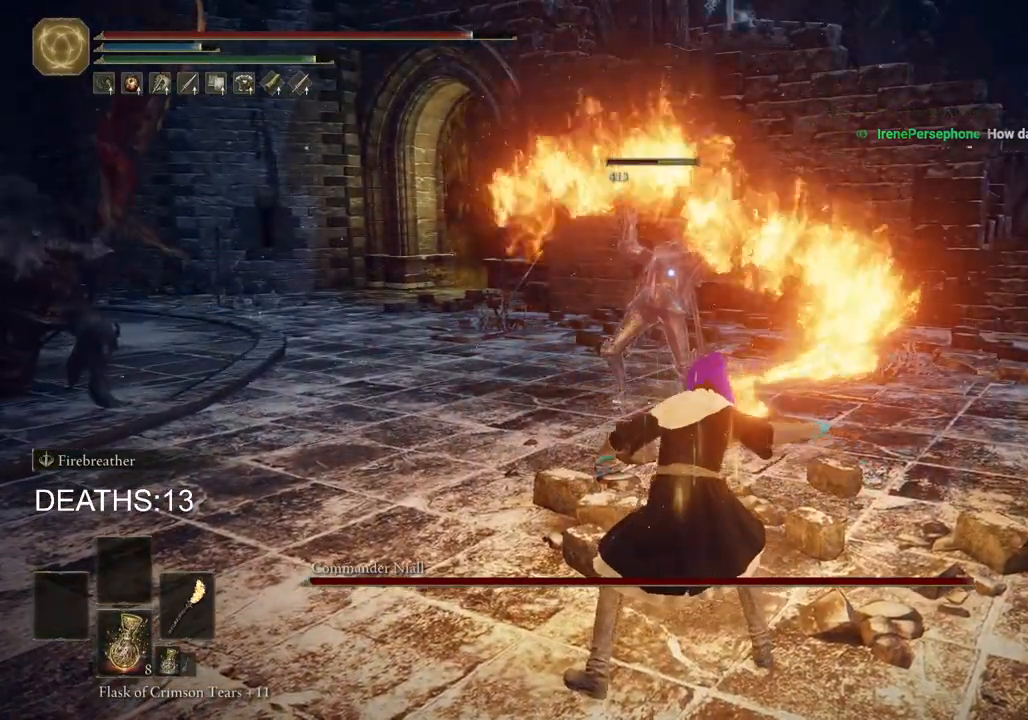
{"dt_ms": 500, "buttons": [], "left_stick": "down-left", "right_stick": "center", "events": [[17, "left_stick", "center"], [100, "left_stick", "down"], [283, "left_stick", "center"], [450, "left_stick", "down-left"]]}
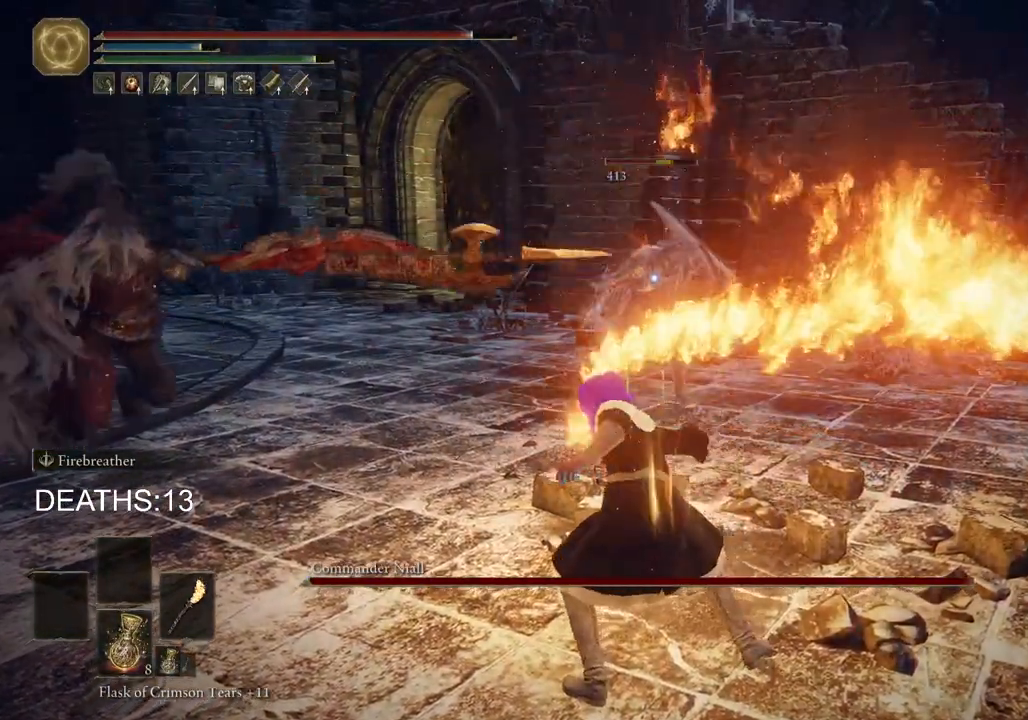
{"dt_ms": 500, "buttons": [], "left_stick": "down-left", "right_stick": "center", "events": [[117, "CIRCLE", "down"], [200, "CIRCLE", "up"], [267, "CIRCLE", "down"], [350, "CIRCLE", "up"], [400, "CIRCLE", "down"], [483, "CIRCLE", "up"]]}
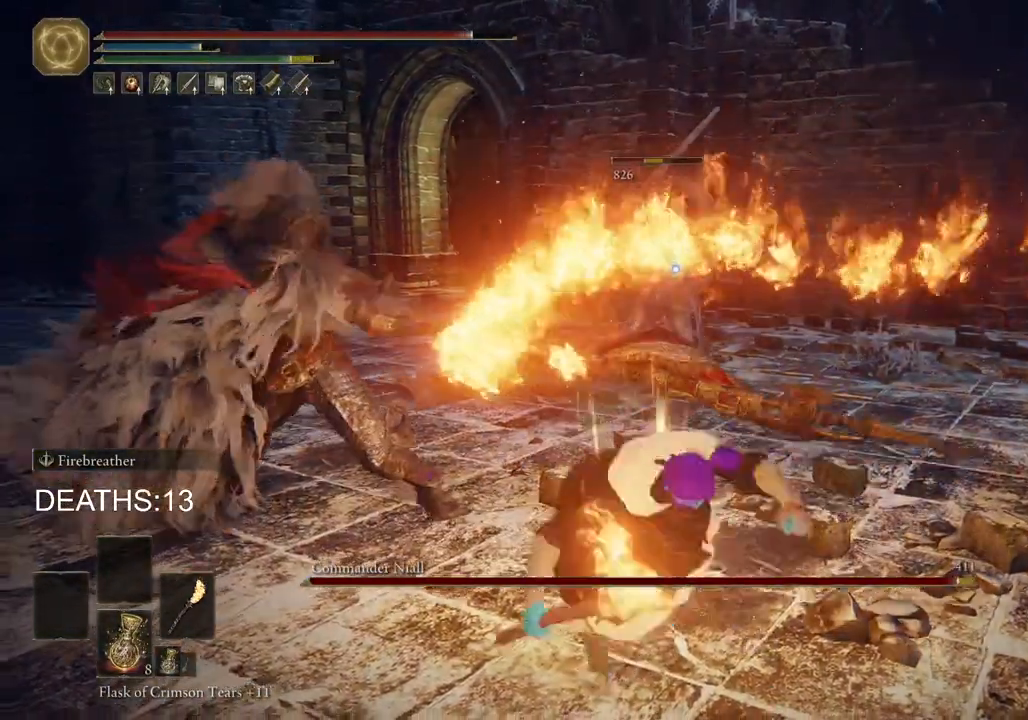
{"dt_ms": 500, "buttons": ["CIRCLE"], "left_stick": "down-left", "right_stick": "center", "events": [[17, "CIRCLE", "down"], [100, "CIRCLE", "up"], [450, "CIRCLE", "down"]]}
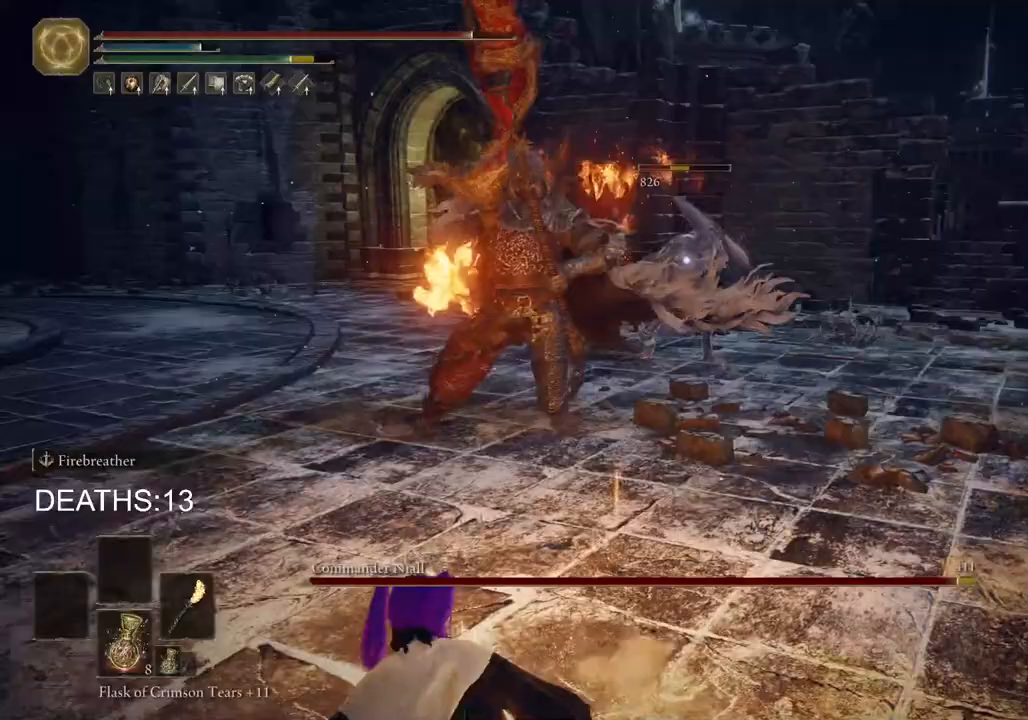
{"dt_ms": 500, "buttons": ["CIRCLE"], "left_stick": "down-left", "right_stick": "center", "events": []}
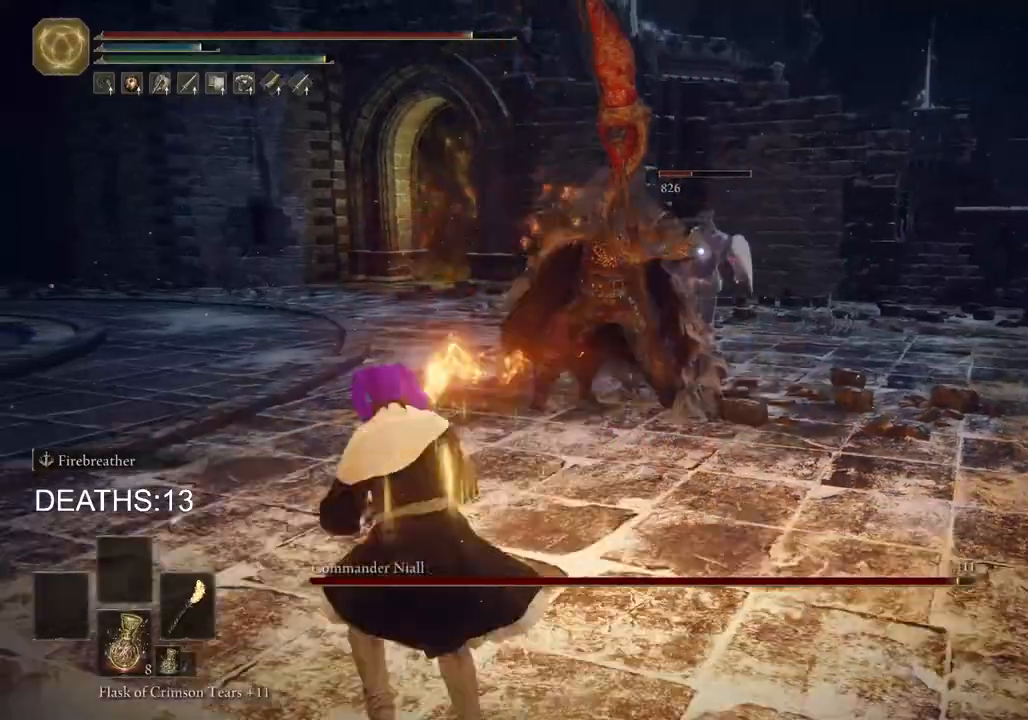
{"dt_ms": 500, "buttons": [], "left_stick": "left", "right_stick": "center", "events": [[367, "left_stick", "left"], [417, "CIRCLE", "up"]]}
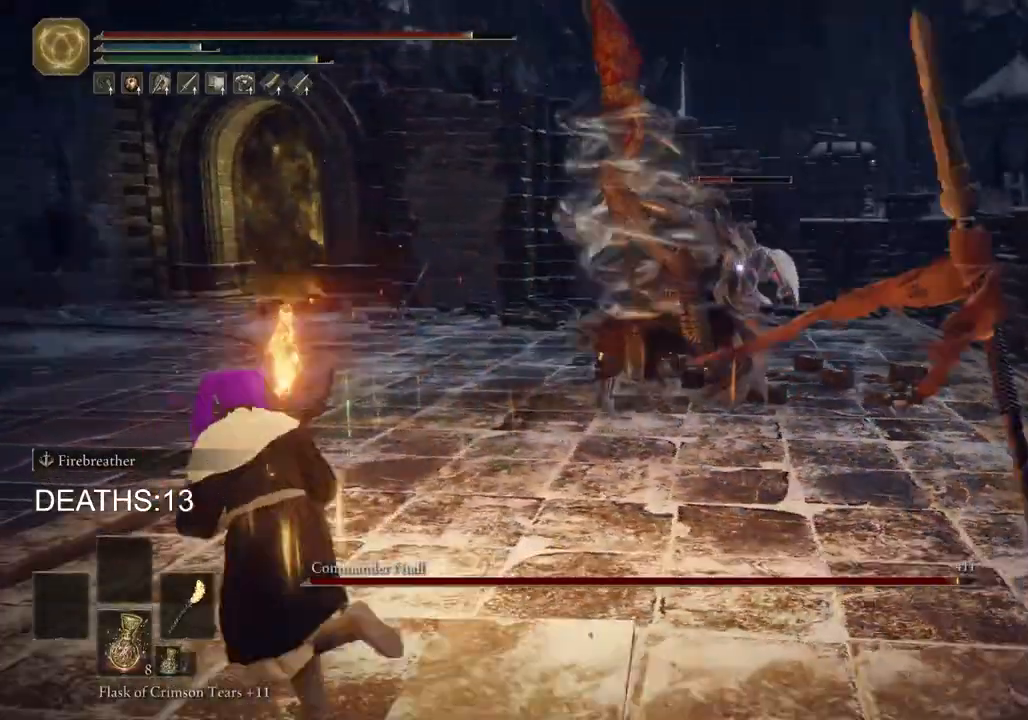
{"dt_ms": 500, "buttons": ["CIRCLE"], "left_stick": "left", "right_stick": "center", "events": [[483, "CIRCLE", "down"]]}